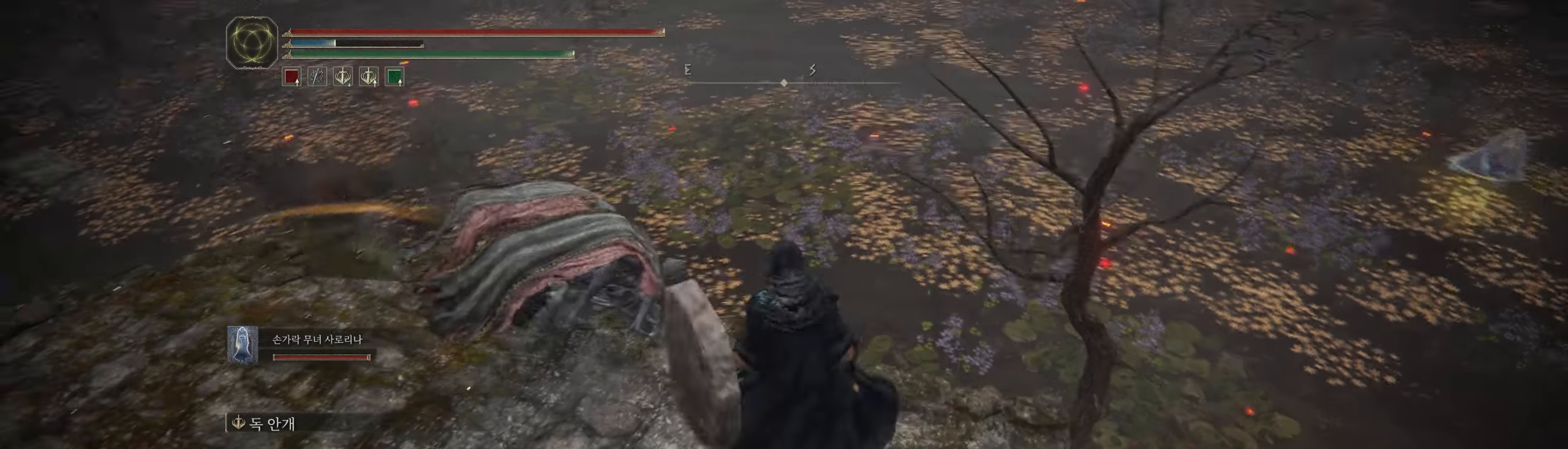
Gameplay with a controller (Xbox layout); each line is a JSON object with the inputs held at the frame after it (dt_ms = milliseconds from this image to that frame). "events" lists button and stick changes between this image and that frame as [ms after this image, input, new state], when the widget could be followed in between. Not read: DPAD_DOWN DPAD_LEFT DPAD_RIGHT DPAD_UP L1 L3 R1 R3 TOUCHPAD other_buttons right_stick.
{"dt_ms": 500, "buttons": [], "left_stick": "left", "events": [[233, "left_stick", "left"]]}
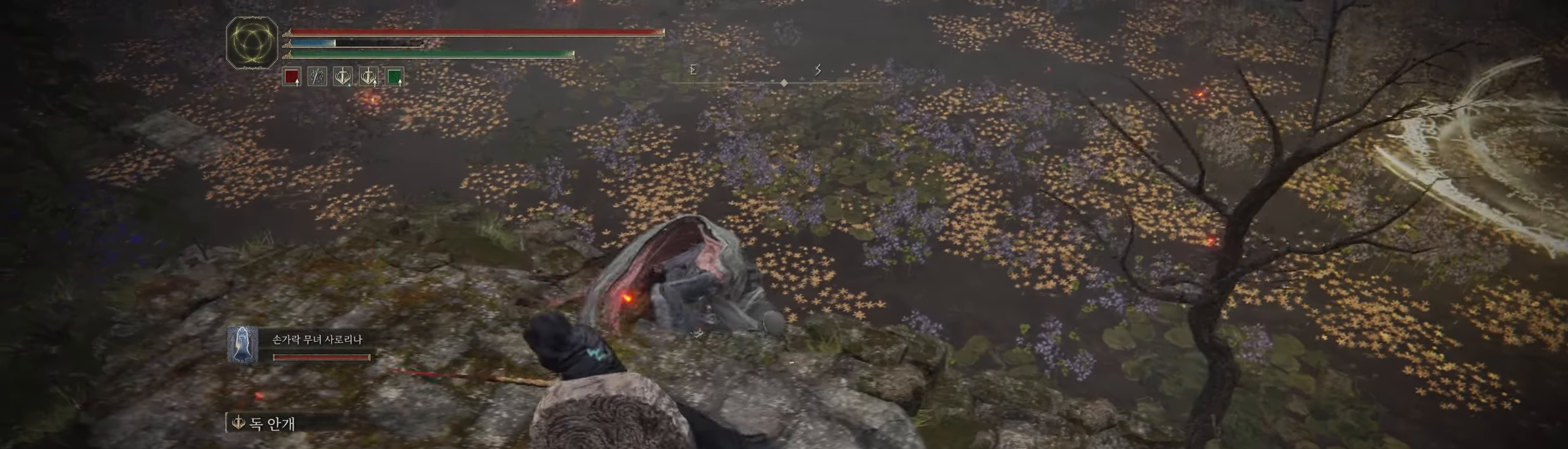
{"dt_ms": 500, "buttons": [], "left_stick": "up-left", "events": [[383, "left_stick", "up-left"]]}
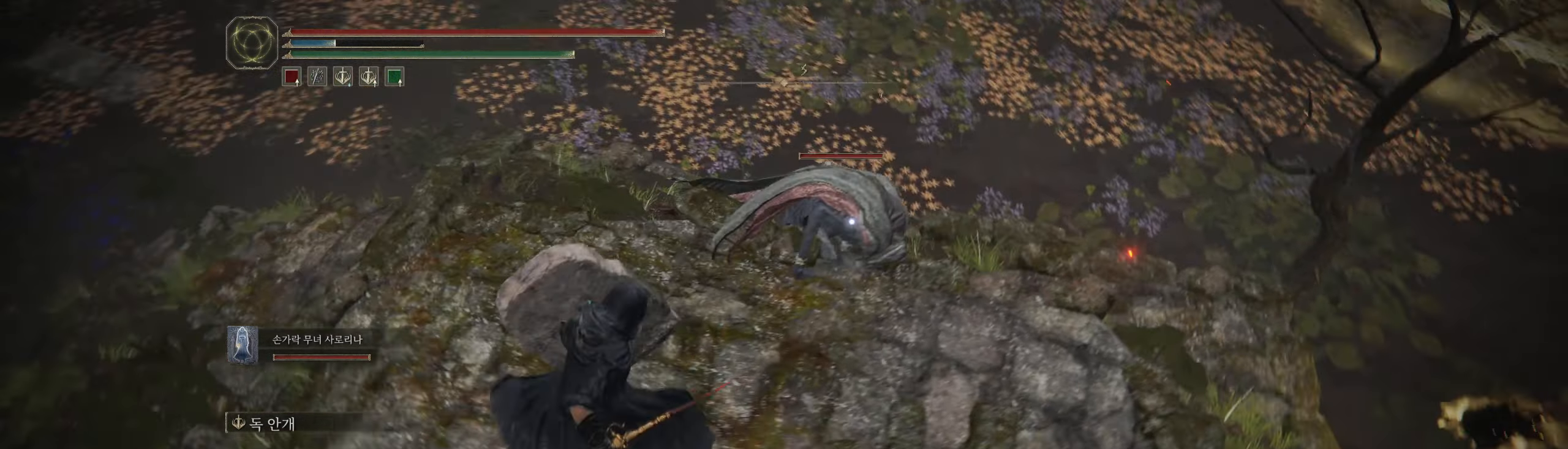
{"dt_ms": 500, "buttons": ["L2"], "left_stick": "center", "events": [[116, "left_stick", "up"], [400, "left_stick", "center"], [433, "L2", "down"]]}
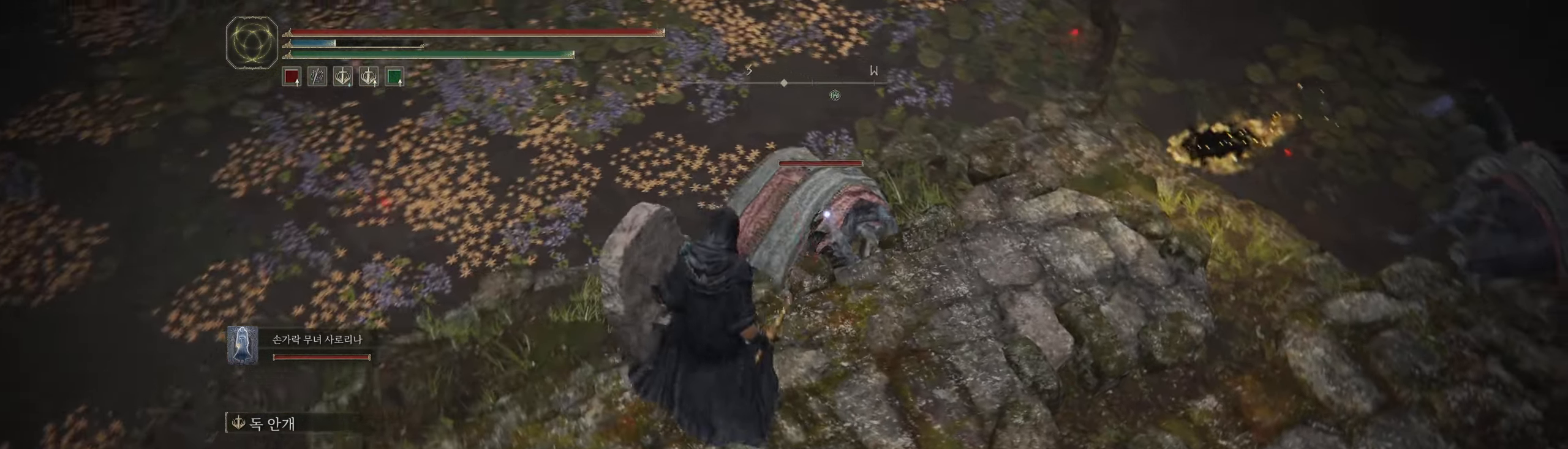
{"dt_ms": 500, "buttons": ["L2", "R2"], "left_stick": "center", "events": [[200, "R2", "down"], [266, "R2", "up"], [450, "R2", "down"]]}
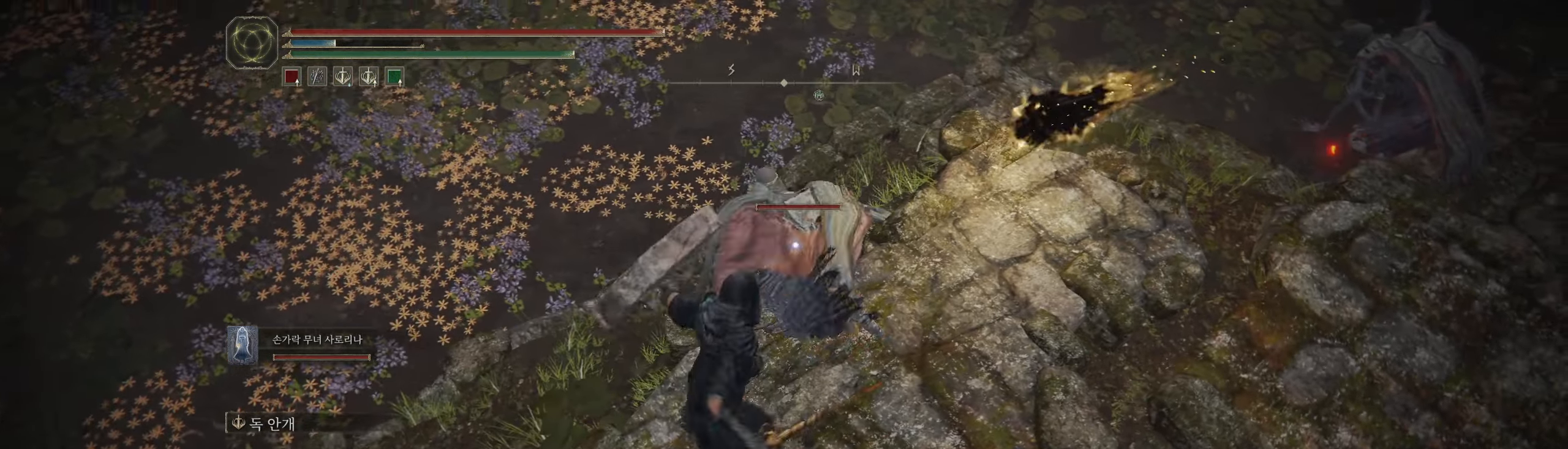
{"dt_ms": 500, "buttons": ["L2"], "left_stick": "center", "events": [[116, "R2", "up"]]}
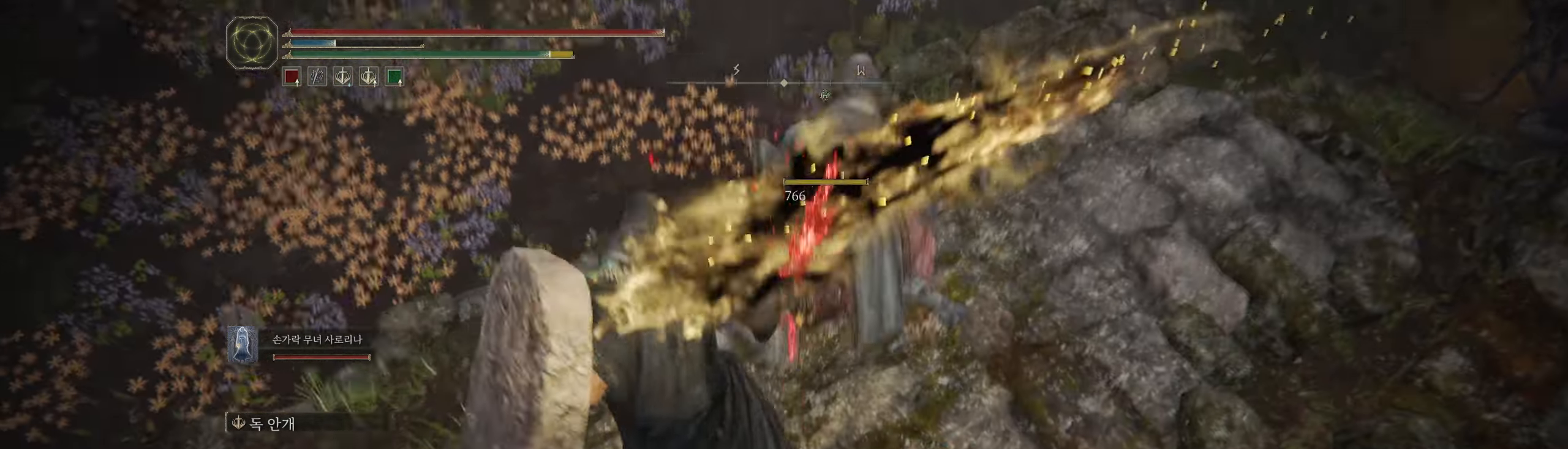
{"dt_ms": 500, "buttons": [], "left_stick": "center", "events": [[317, "L2", "up"]]}
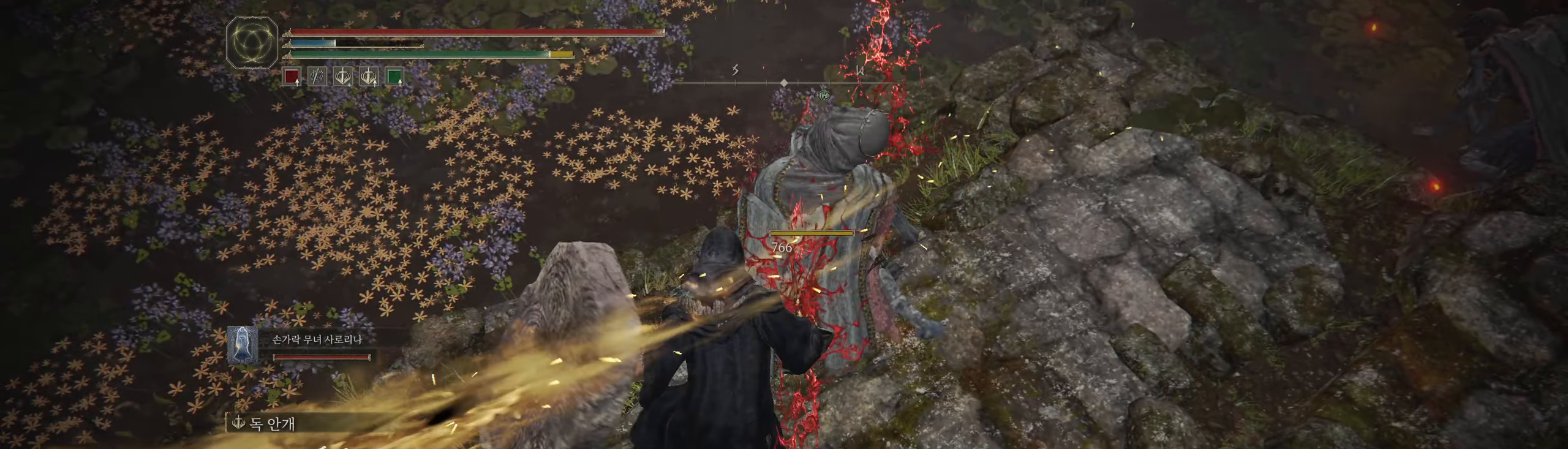
{"dt_ms": 500, "buttons": [], "left_stick": "center", "events": []}
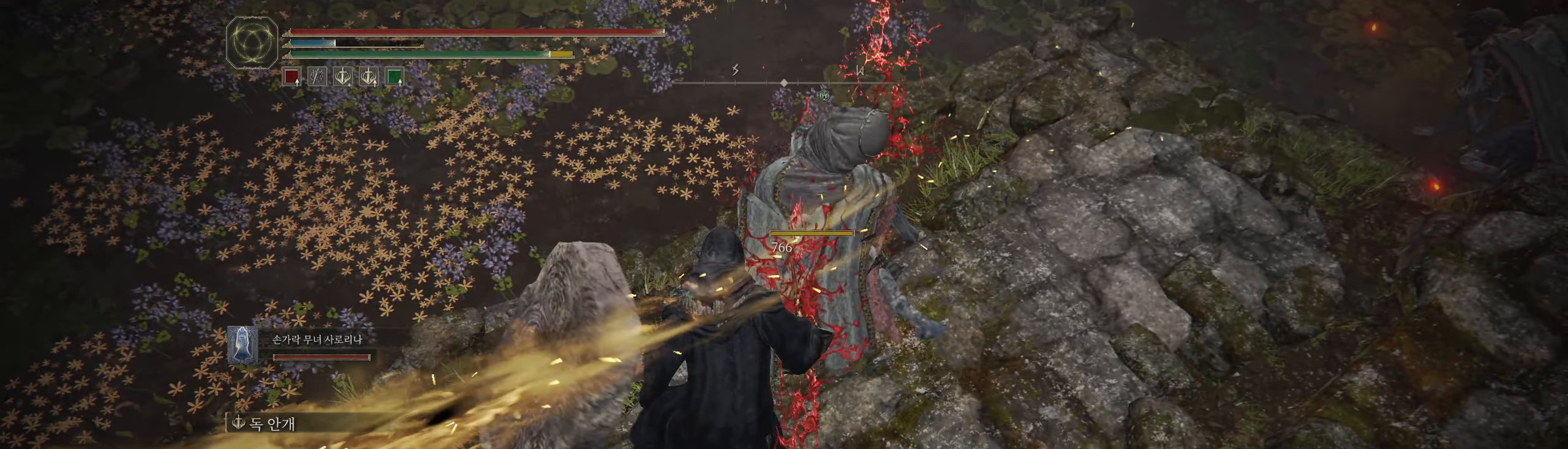
{"dt_ms": 500, "buttons": [], "left_stick": "center", "events": []}
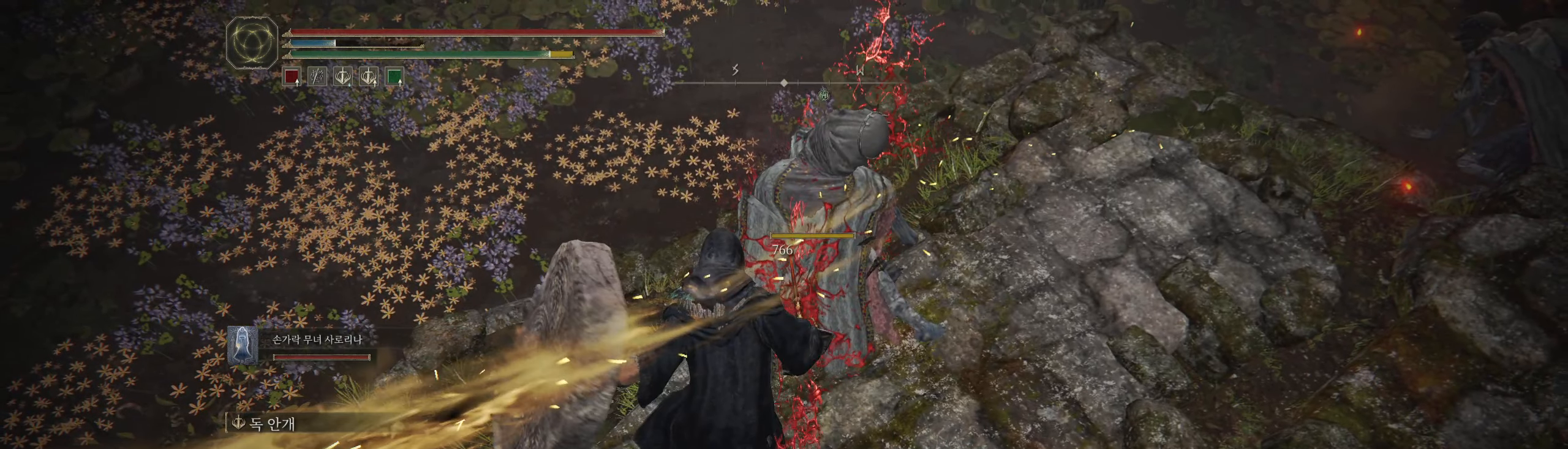
{"dt_ms": 500, "buttons": [], "left_stick": "center", "events": []}
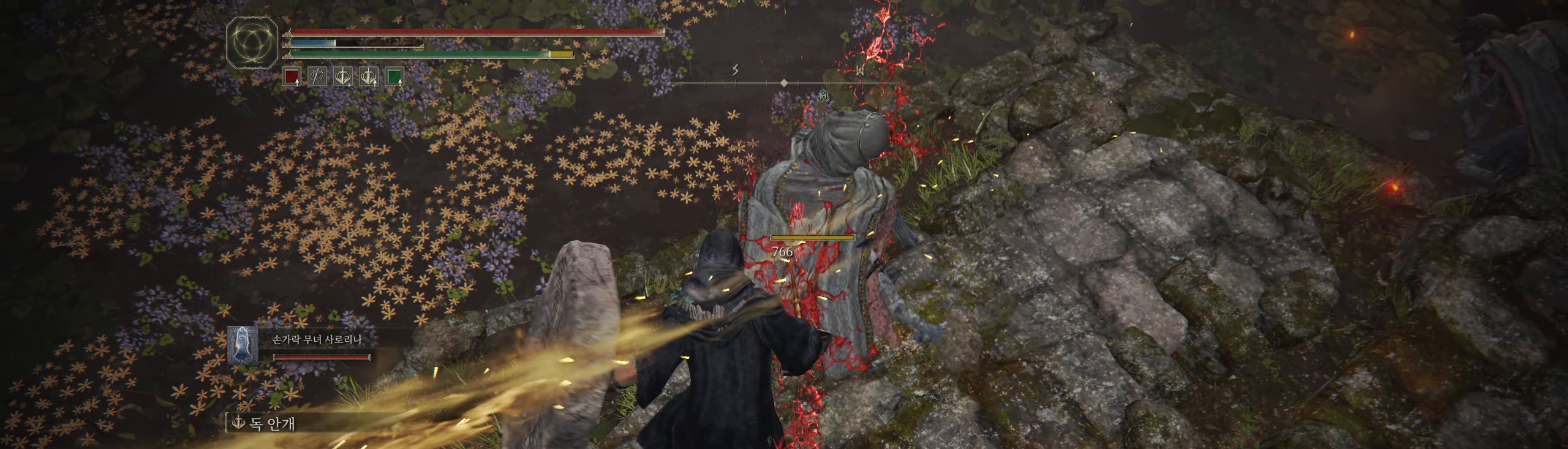
{"dt_ms": 500, "buttons": ["X"], "left_stick": "center", "events": [[317, "X", "down"]]}
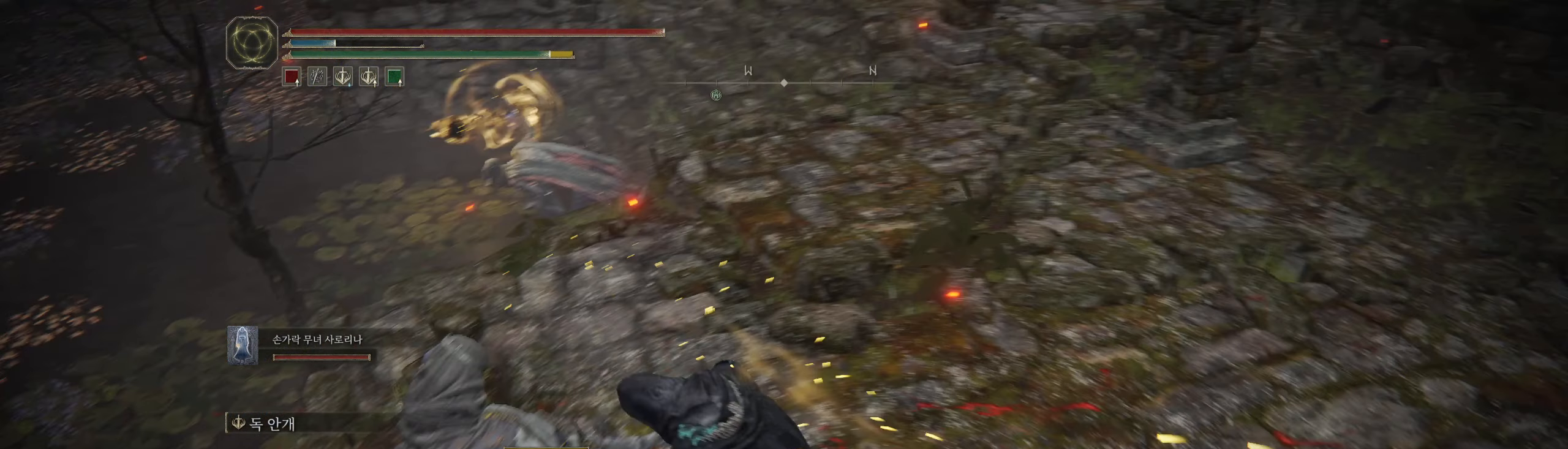
{"dt_ms": 500, "buttons": [], "left_stick": "center", "events": [[383, "X", "up"]]}
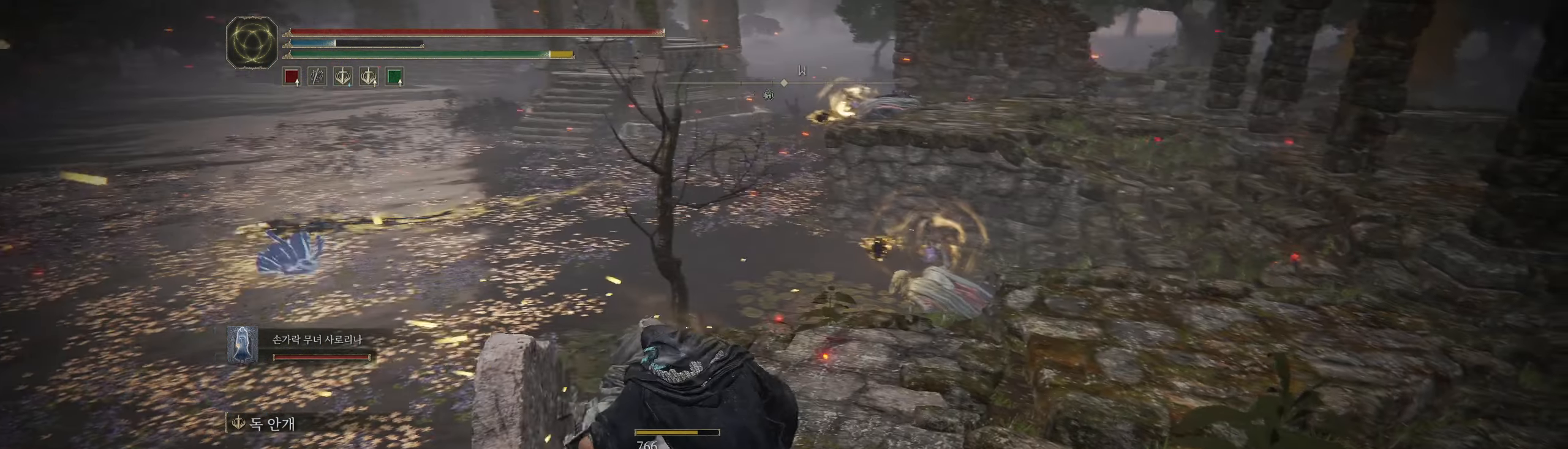
{"dt_ms": 500, "buttons": [], "left_stick": "center", "events": []}
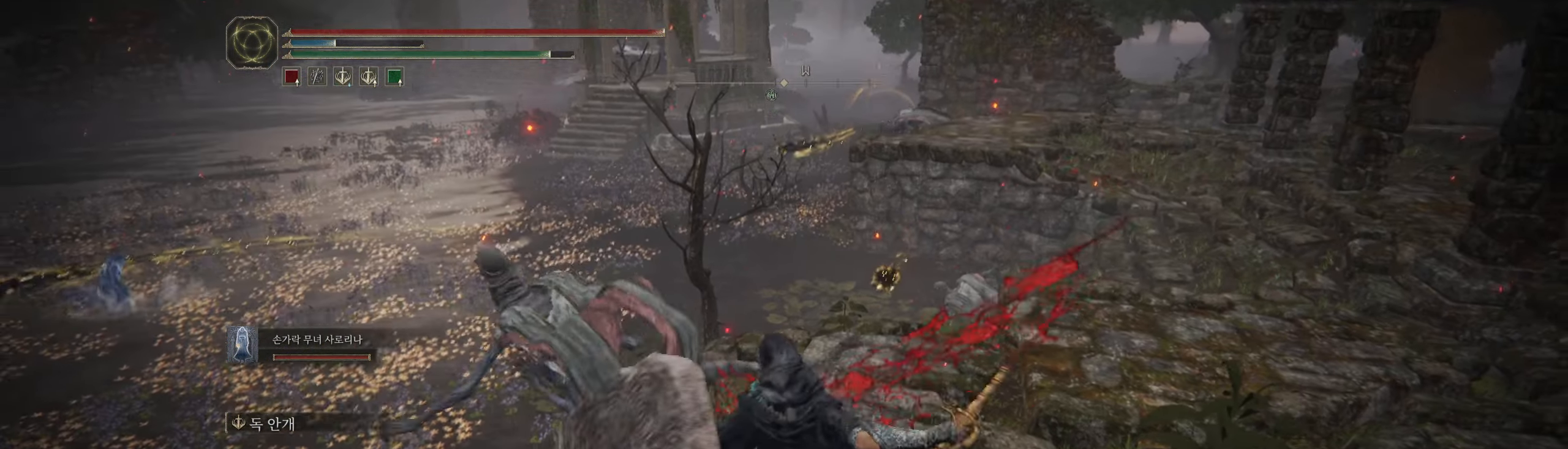
{"dt_ms": 500, "buttons": [], "left_stick": "center", "events": []}
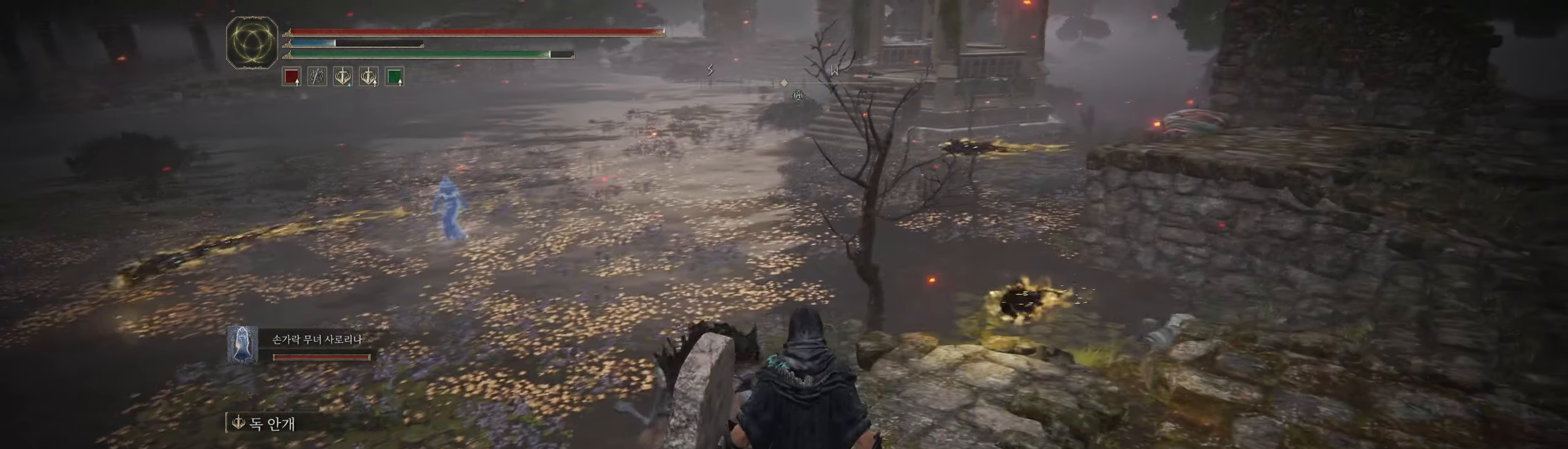
{"dt_ms": 500, "buttons": [], "left_stick": "right", "events": [[267, "left_stick", "right"]]}
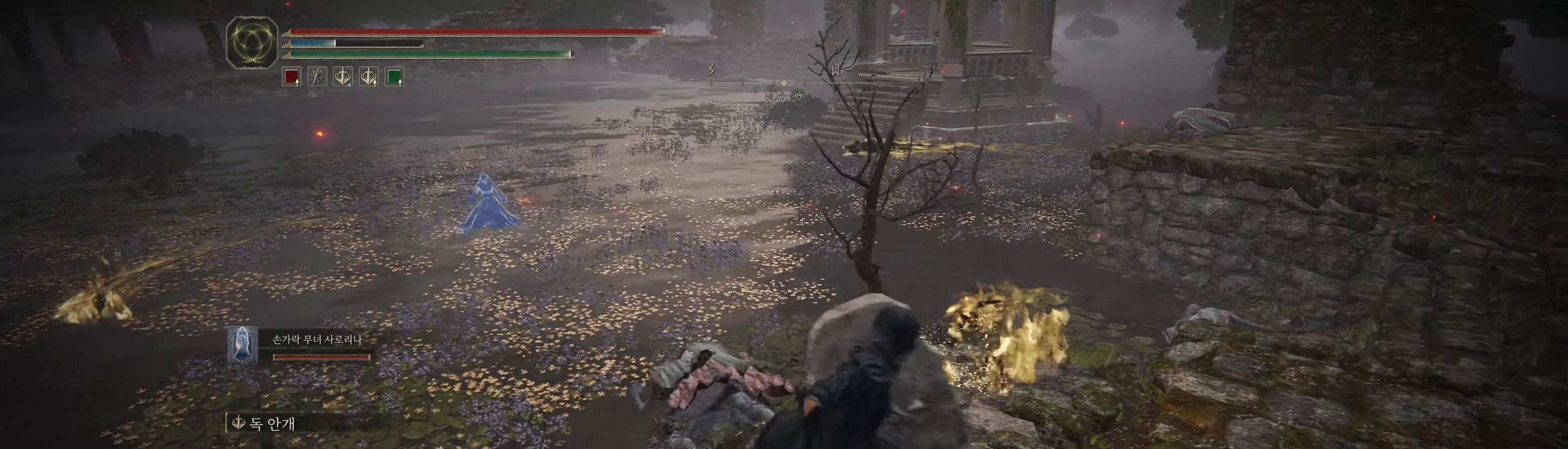
{"dt_ms": 500, "buttons": [], "left_stick": "right", "events": []}
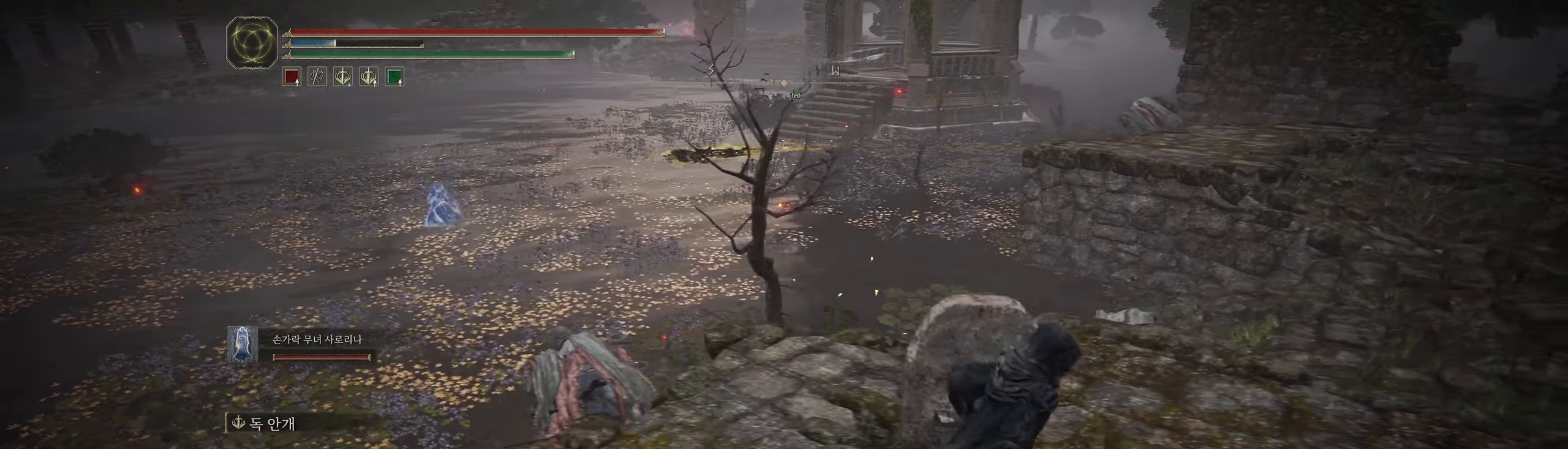
{"dt_ms": 500, "buttons": [], "left_stick": "center", "events": [[500, "left_stick", "center"]]}
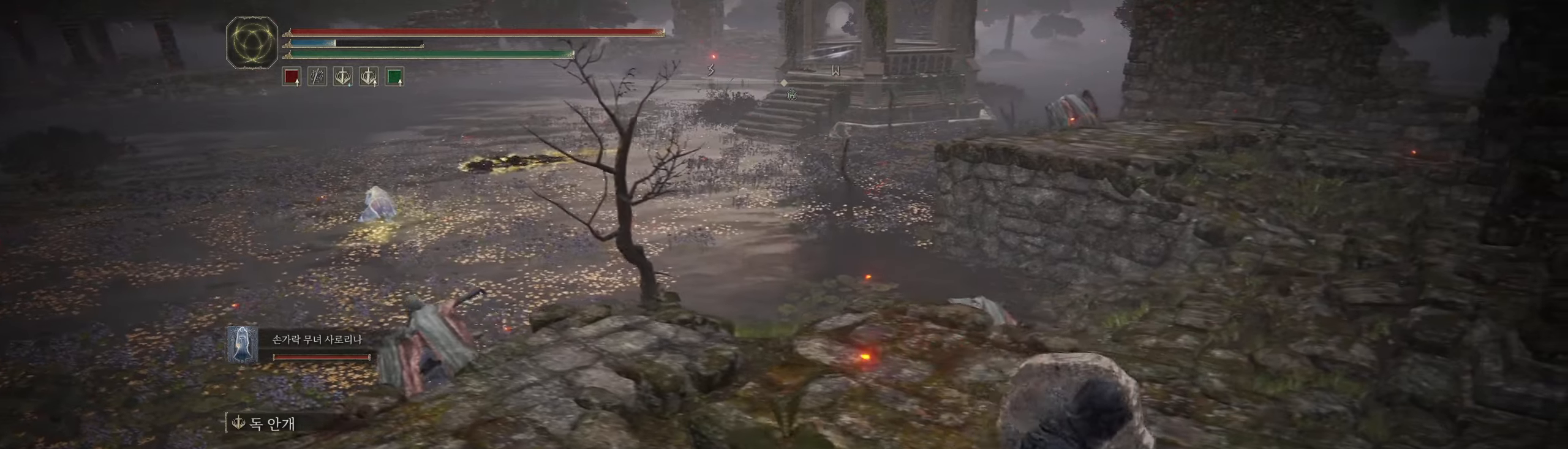
{"dt_ms": 500, "buttons": [], "left_stick": "up-left", "events": [[34, "left_stick", "up"], [217, "left_stick", "up-left"]]}
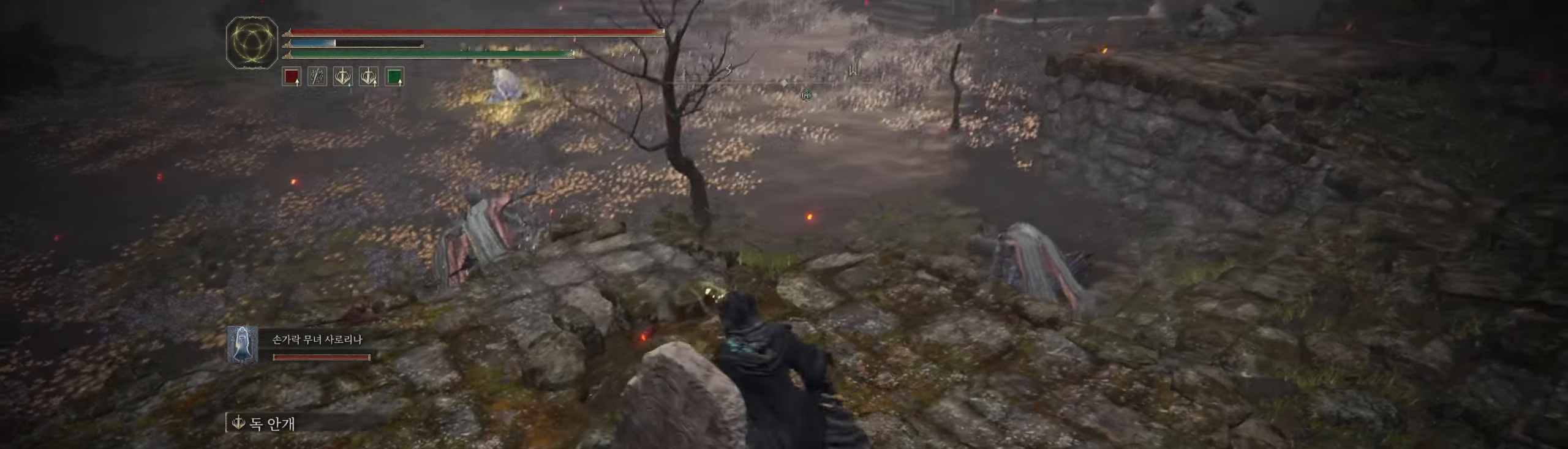
{"dt_ms": 500, "buttons": [], "left_stick": "up-left", "events": []}
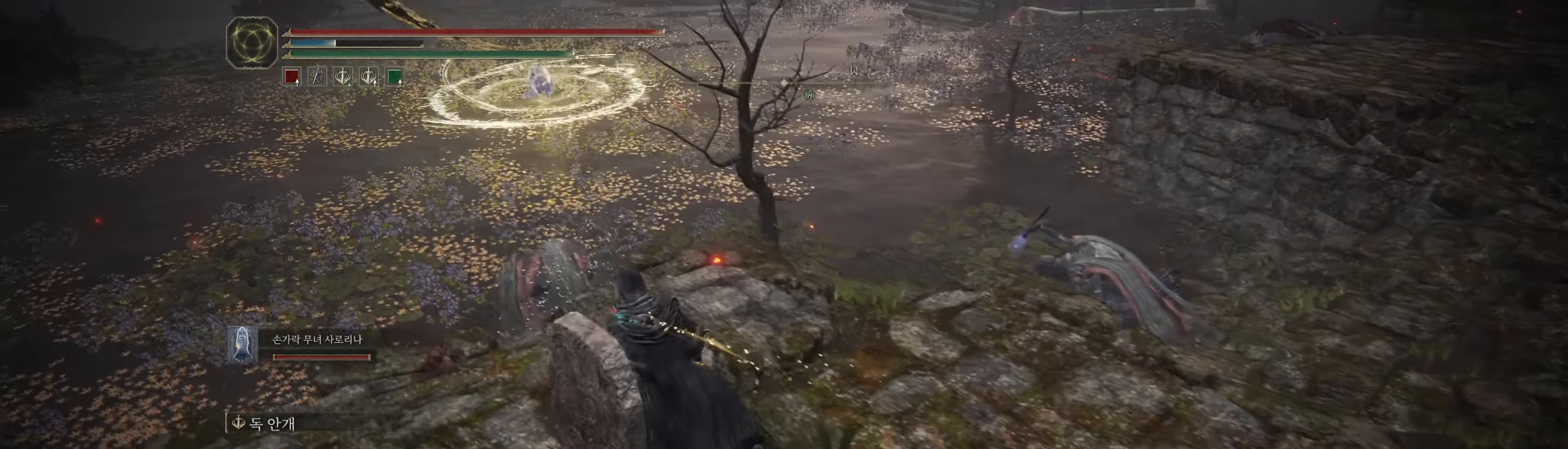
{"dt_ms": 500, "buttons": [], "left_stick": "up-left", "events": []}
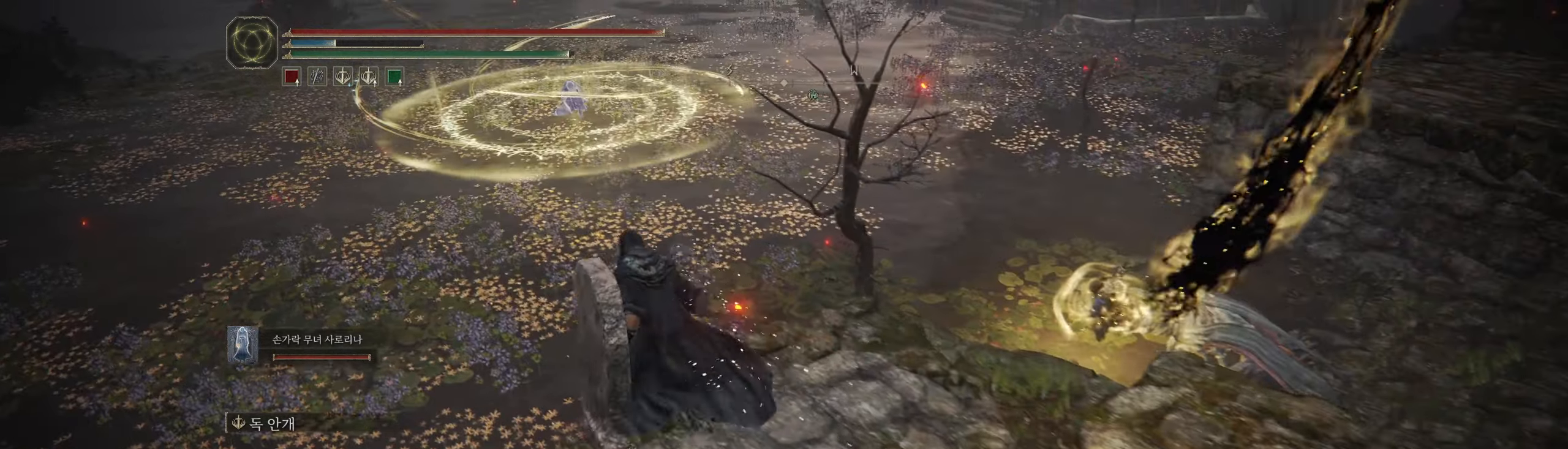
{"dt_ms": 500, "buttons": [], "left_stick": "up", "events": [[484, "left_stick", "up"]]}
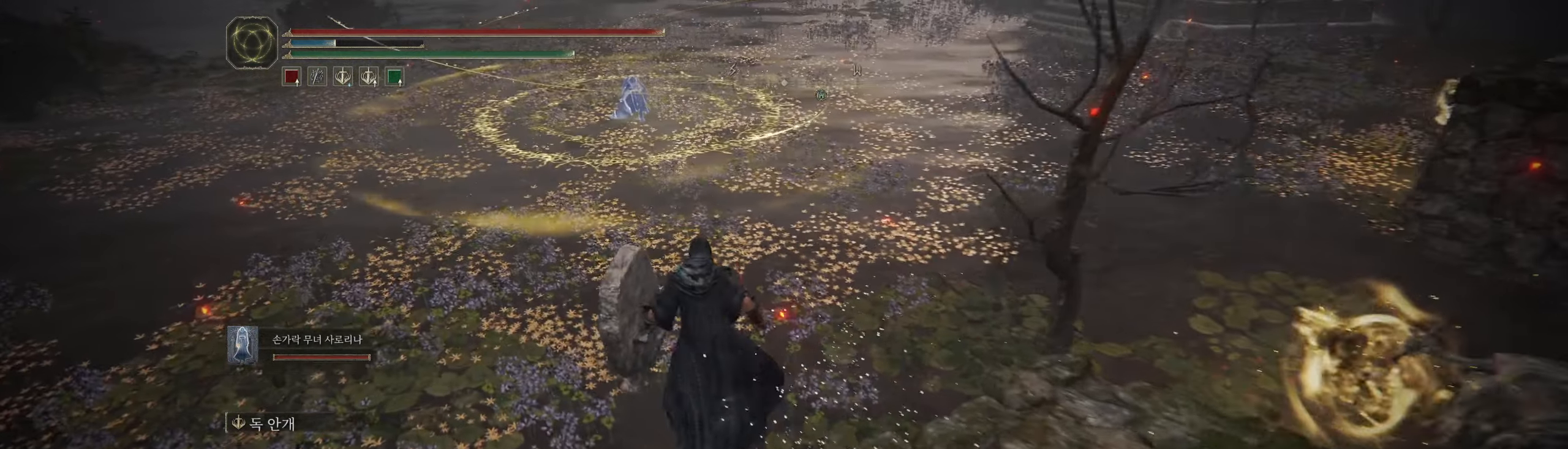
{"dt_ms": 500, "buttons": [], "left_stick": "up", "events": []}
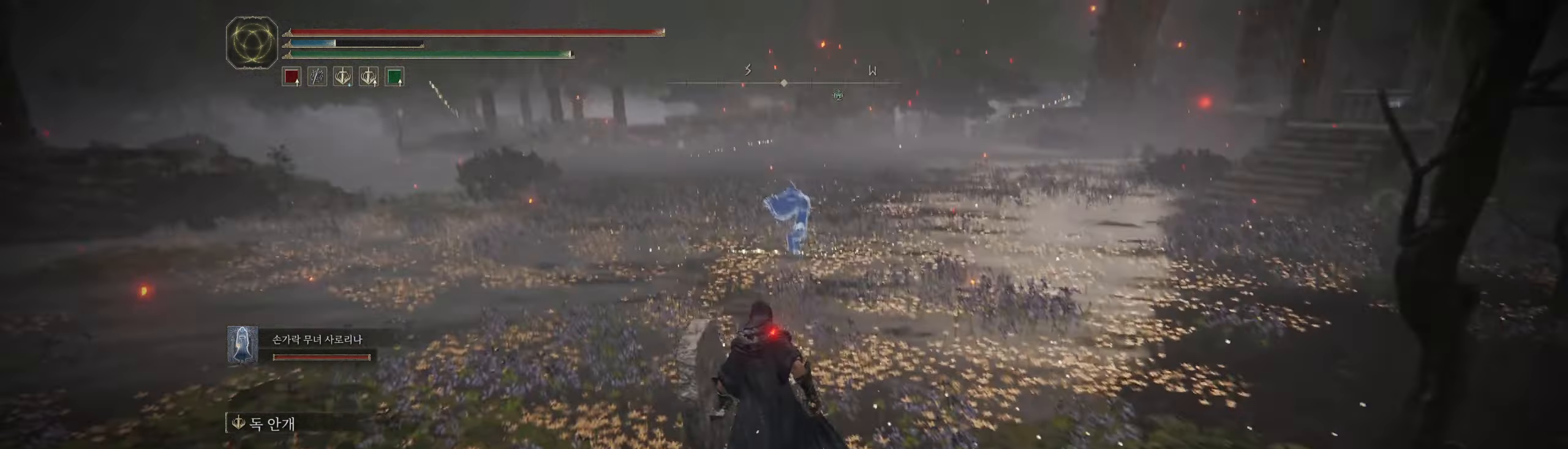
{"dt_ms": 500, "buttons": [], "left_stick": "up", "events": []}
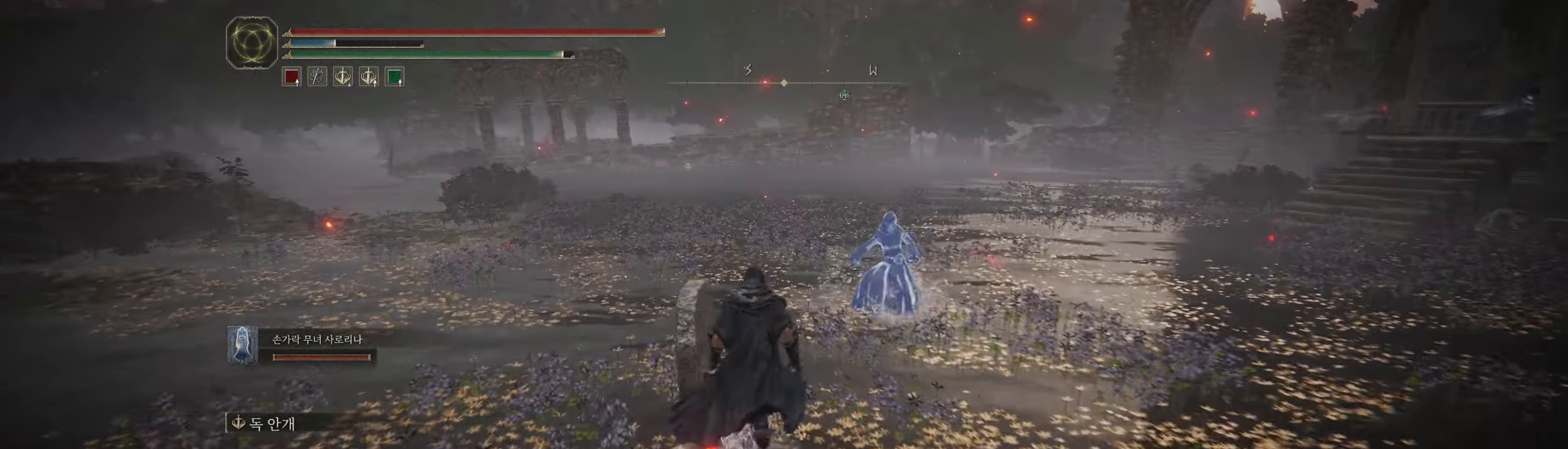
{"dt_ms": 500, "buttons": [], "left_stick": "up", "events": [[100, "R2", "down"], [134, "R2", "up"]]}
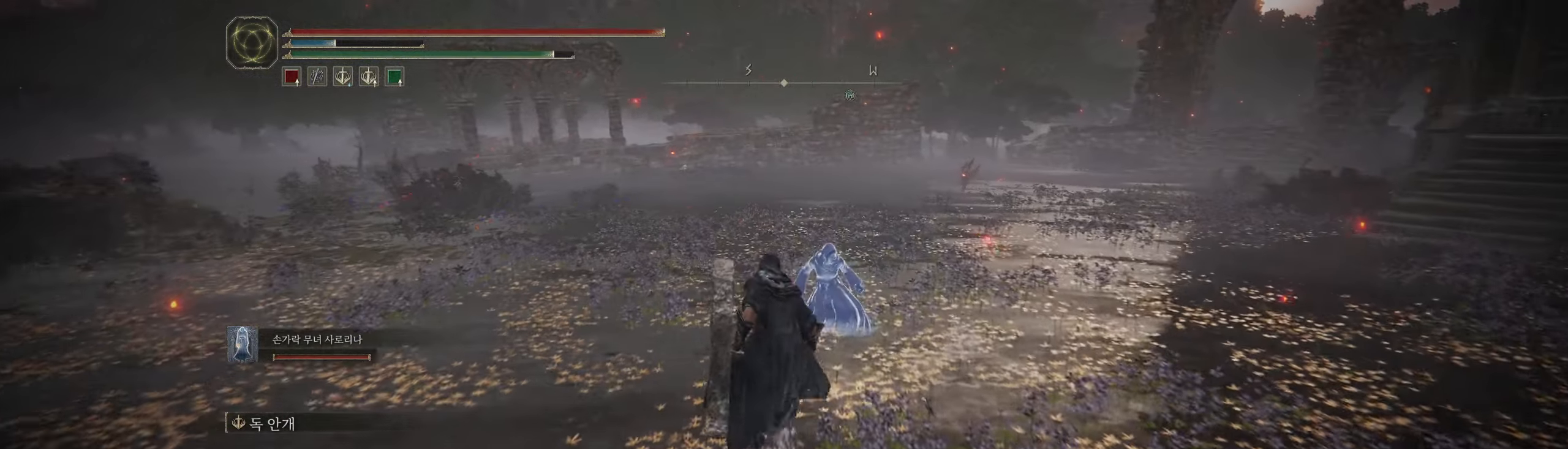
{"dt_ms": 500, "buttons": [], "left_stick": "up-left", "events": [[300, "R2", "down"], [350, "R2", "up"], [434, "left_stick", "up-left"]]}
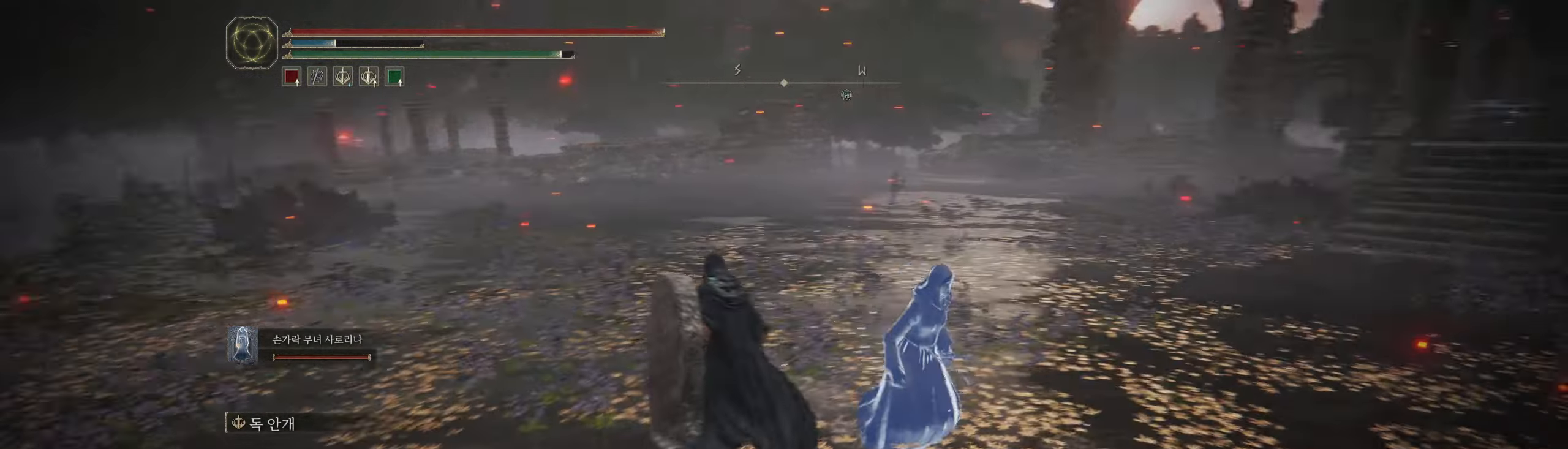
{"dt_ms": 500, "buttons": [], "left_stick": "center", "events": [[67, "left_stick", "center"]]}
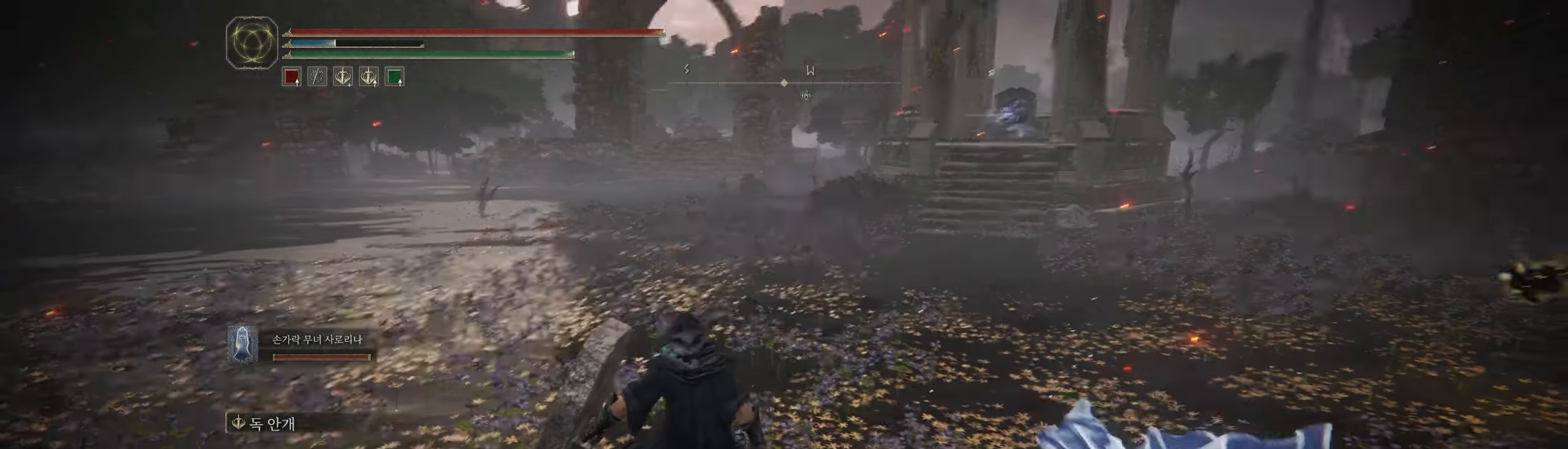
{"dt_ms": 1000, "buttons": [], "left_stick": "up-right"}
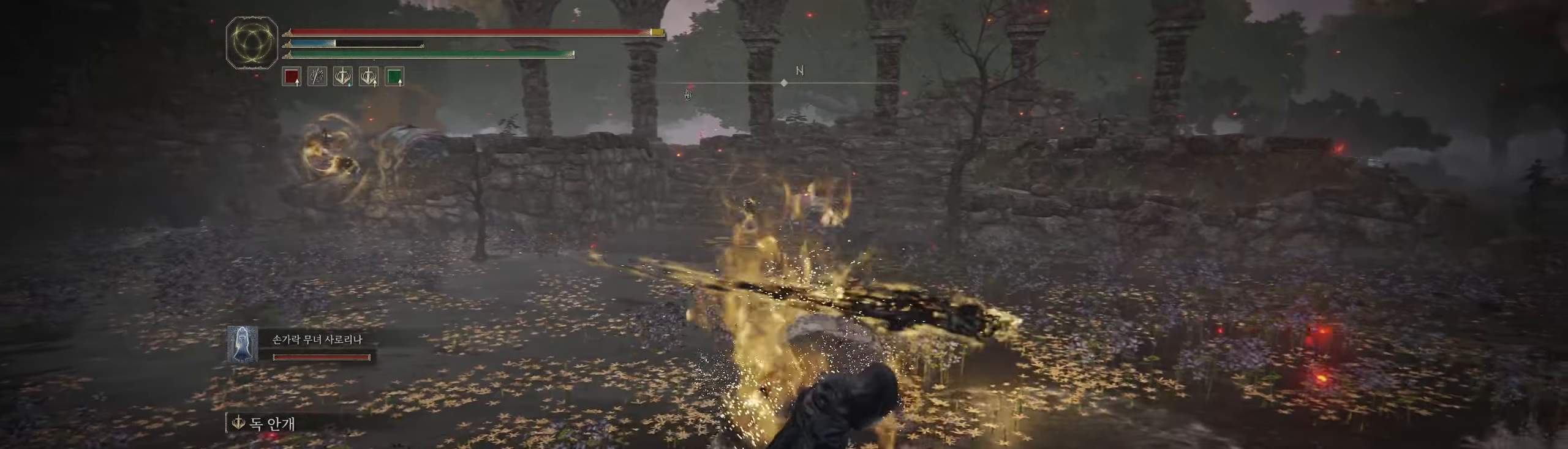
{"dt_ms": 500, "buttons": [], "left_stick": "up", "events": [[250, "left_stick", "up"]]}
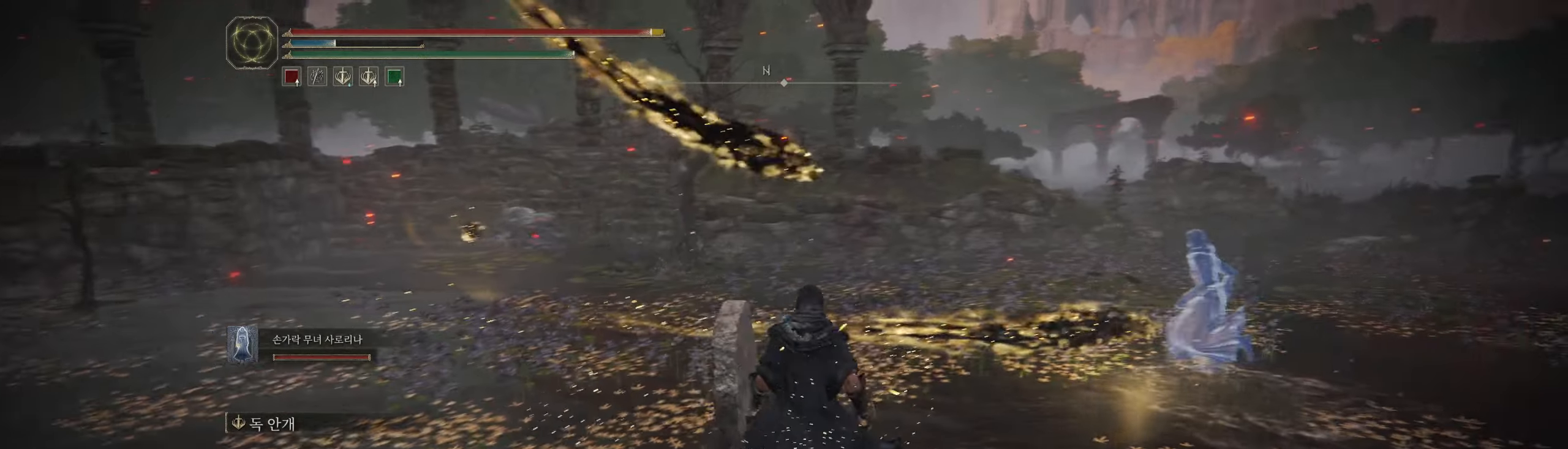
{"dt_ms": 500, "buttons": [], "left_stick": "center", "events": [[83, "left_stick", "center"]]}
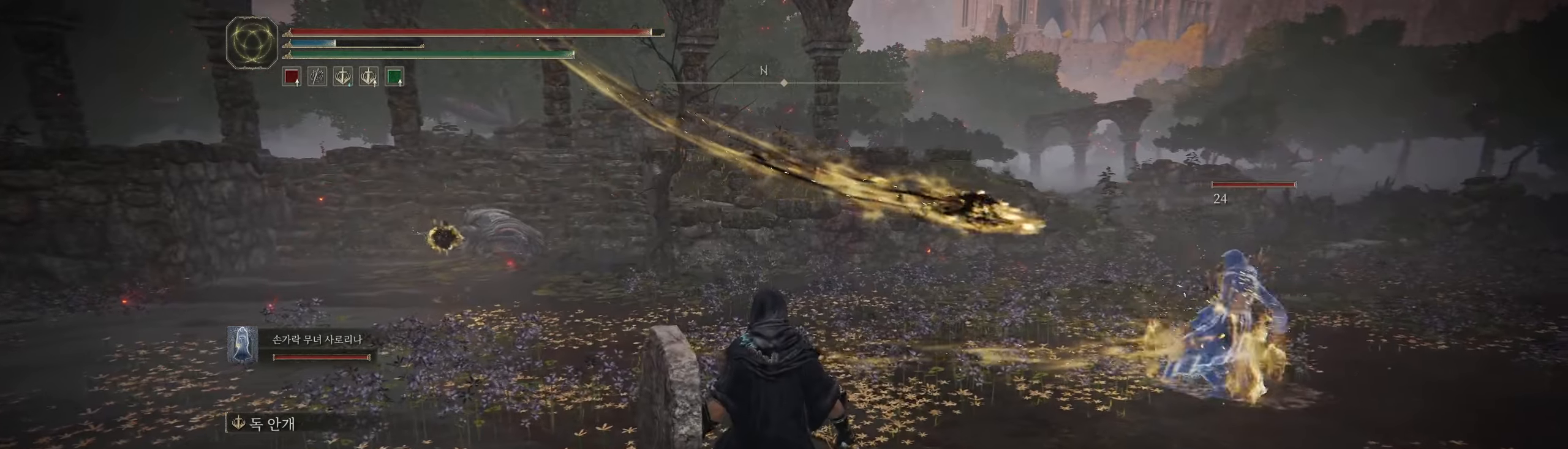
{"dt_ms": 500, "buttons": [], "left_stick": "center", "events": []}
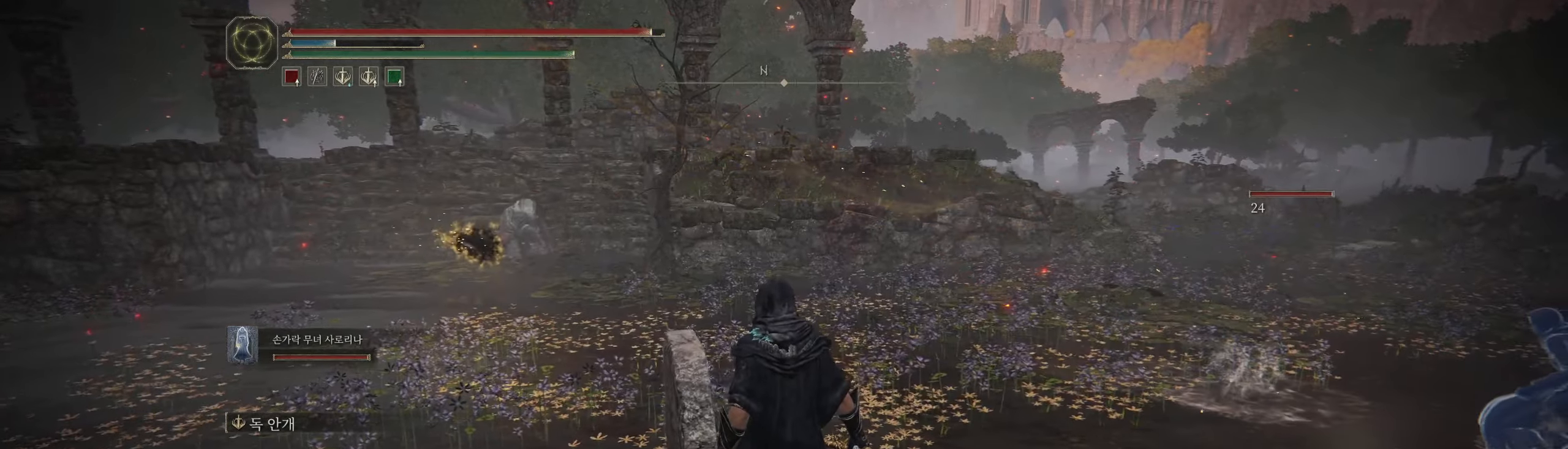
{"dt_ms": 500, "buttons": [], "left_stick": "left", "events": [[250, "left_stick", "left"]]}